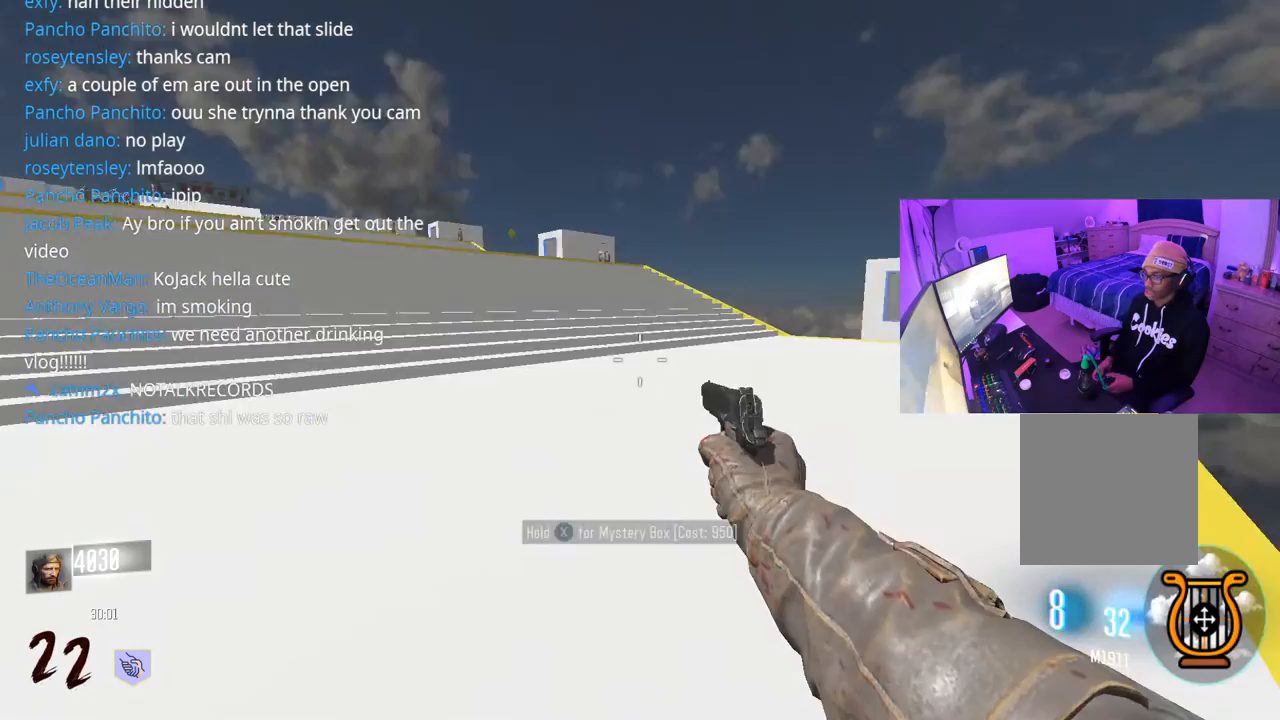
Gameplay with a controller (Xbox layout); each line is a JSON object with the inputs held at the frame after it. "events" lists button and stick changes between this image and that frame as [ms after this image, input, new state], when the widget could be followed in between.
{"buttons": ["X"], "left_stick": "center", "right_stick": "center", "events": [[33, "right_stick", "left"], [217, "right_stick", "center"]]}
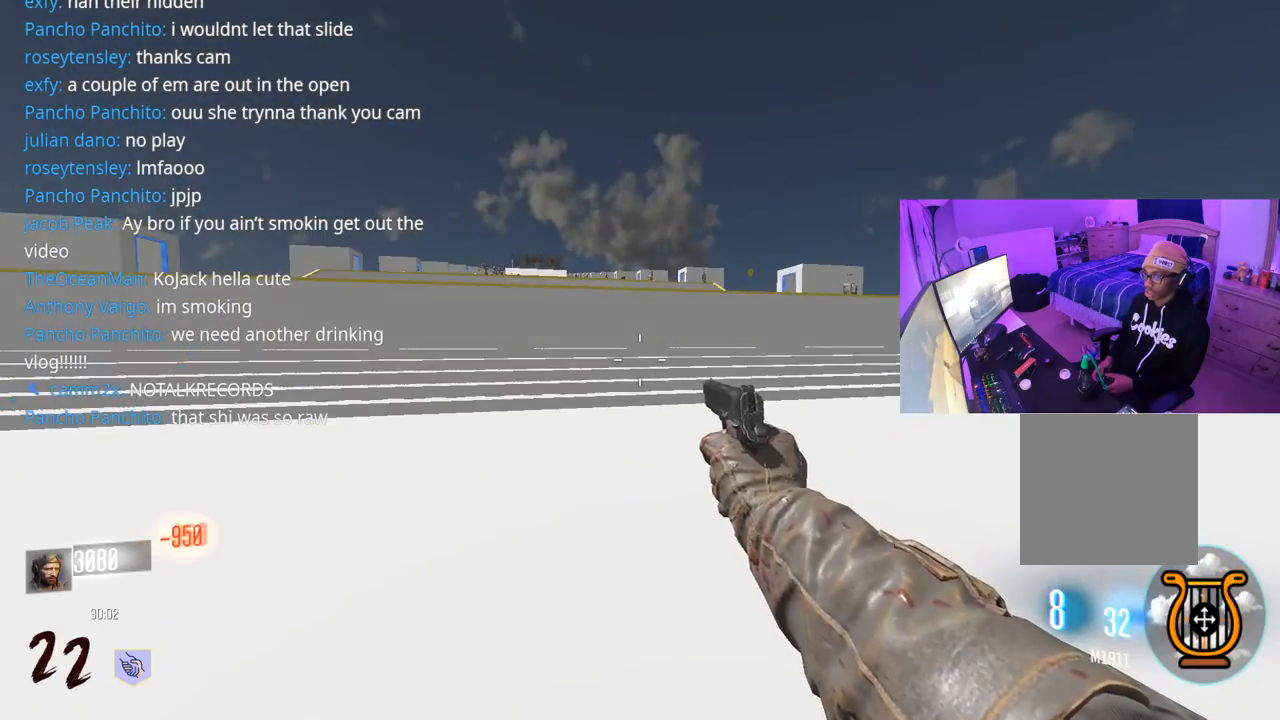
{"buttons": [], "left_stick": "center", "right_stick": "up", "events": [[50, "right_stick", "left"], [183, "right_stick", "center"], [250, "X", "up"], [483, "right_stick", "up"]]}
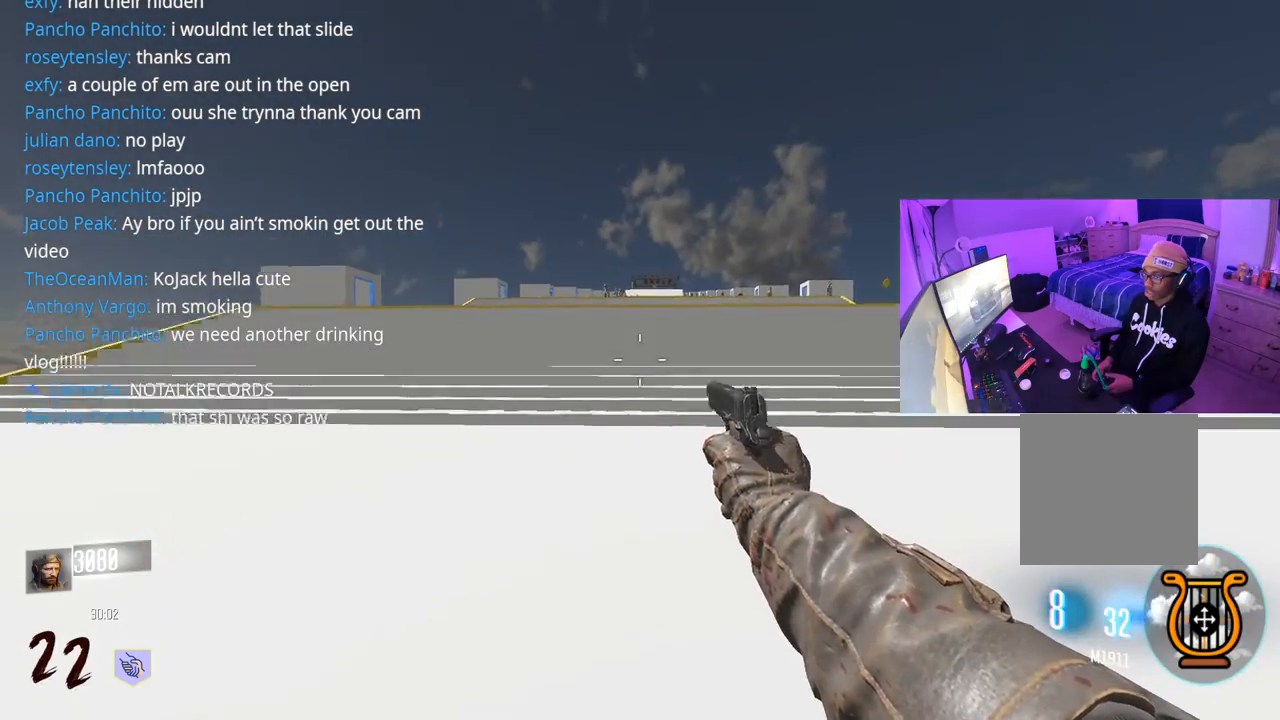
{"buttons": ["L2", "R2"], "left_stick": "center", "right_stick": "up", "events": [[17, "L2", "down"], [100, "right_stick", "center"], [283, "left_stick", "left"], [317, "right_stick", "down"], [467, "R2", "down"], [483, "right_stick", "up"], [500, "left_stick", "center"]]}
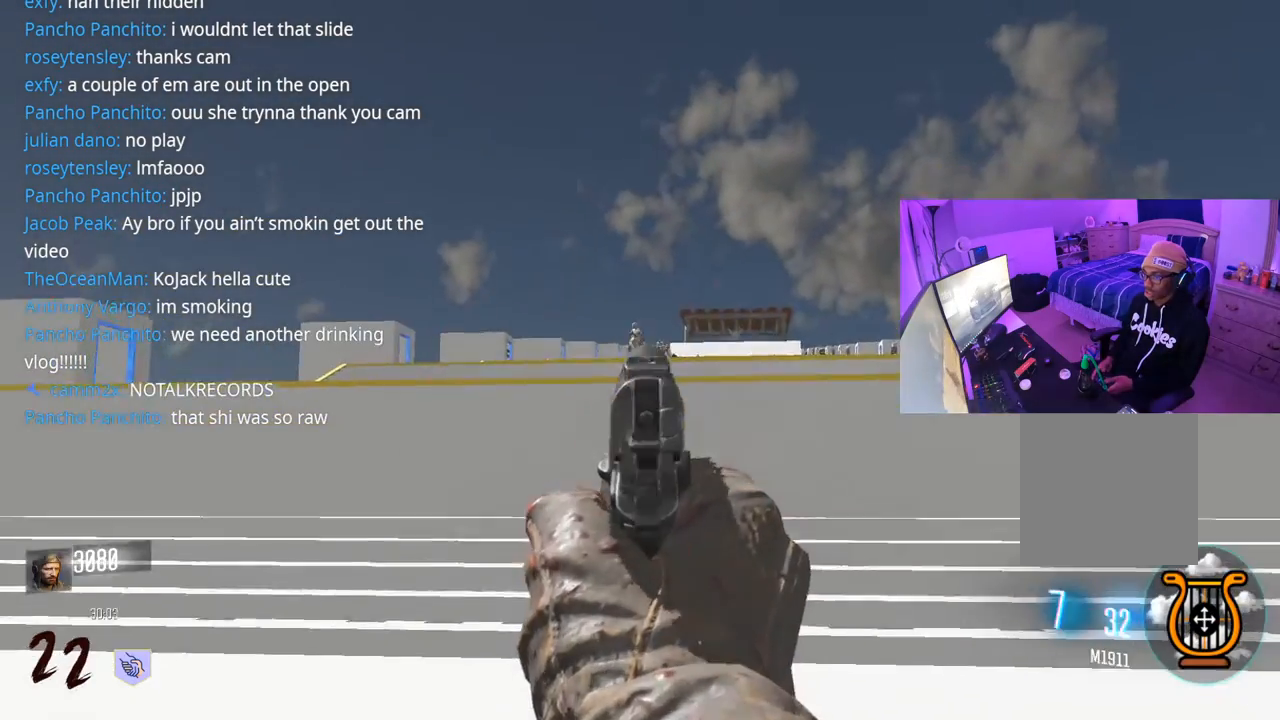
{"buttons": ["L2"], "left_stick": "center", "right_stick": "center", "events": [[33, "R2", "up"], [33, "right_stick", "center"], [183, "R2", "down"], [183, "right_stick", "down-left"], [217, "left_stick", "left"], [267, "right_stick", "center"], [333, "left_stick", "center"], [383, "right_stick", "up"], [400, "R2", "up"], [433, "R2", "down"], [433, "right_stick", "center"], [483, "R2", "up"]]}
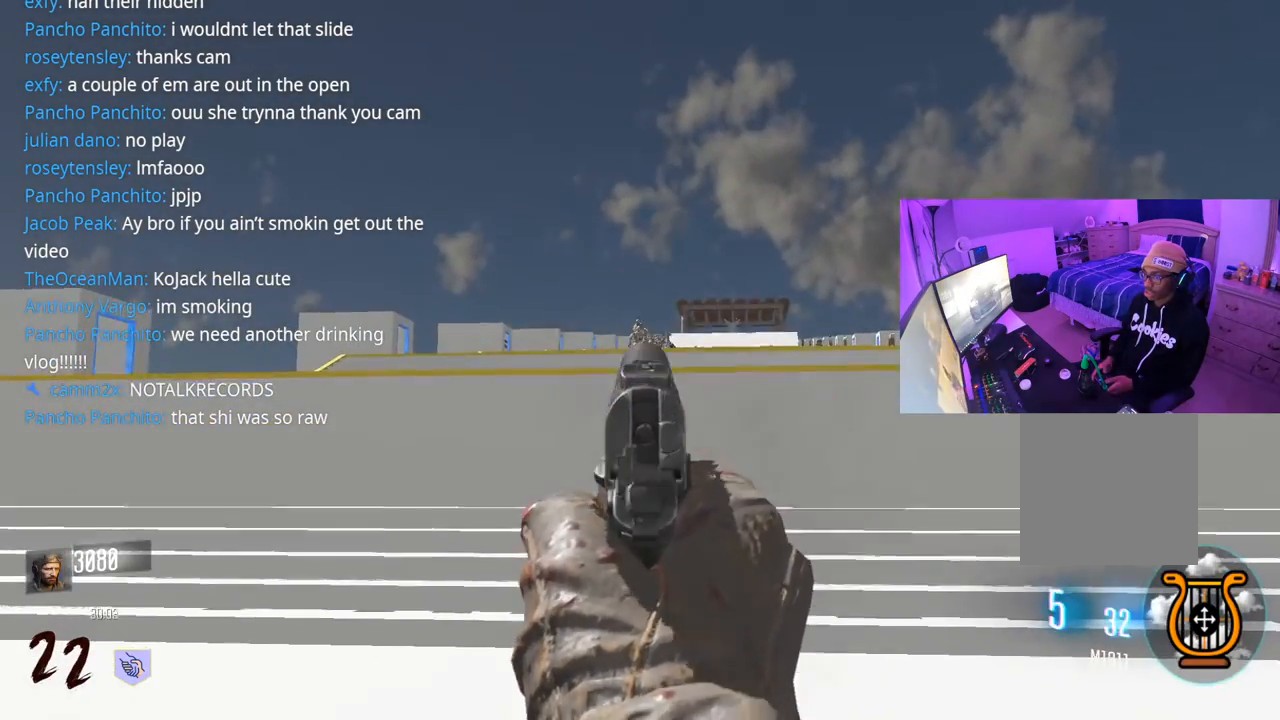
{"buttons": ["L2"], "left_stick": "up-left", "right_stick": "center", "events": [[33, "R2", "down"], [83, "R2", "up"], [133, "R2", "down"], [150, "left_stick", "left"], [167, "R2", "up"], [233, "R2", "down"], [267, "R2", "up"], [300, "left_stick", "center"], [317, "R2", "down"], [383, "R2", "up"], [417, "R2", "down"], [417, "left_stick", "up-left"], [450, "R2", "up"]]}
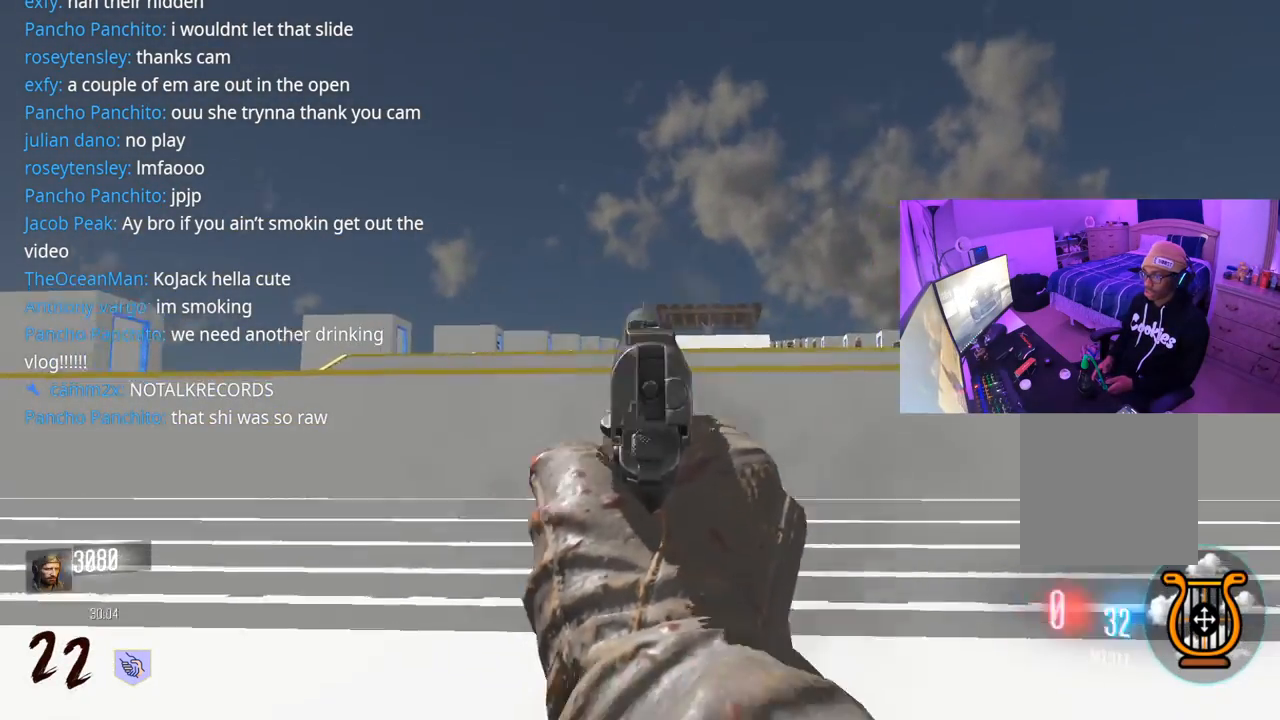
{"buttons": [], "left_stick": "right", "right_stick": "down-right", "events": [[17, "R2", "down"], [50, "R2", "up"], [100, "R2", "down"], [117, "left_stick", "center"], [167, "R2", "up"], [217, "L2", "up"], [250, "left_stick", "right"], [250, "right_stick", "right"], [367, "right_stick", "down-right"]]}
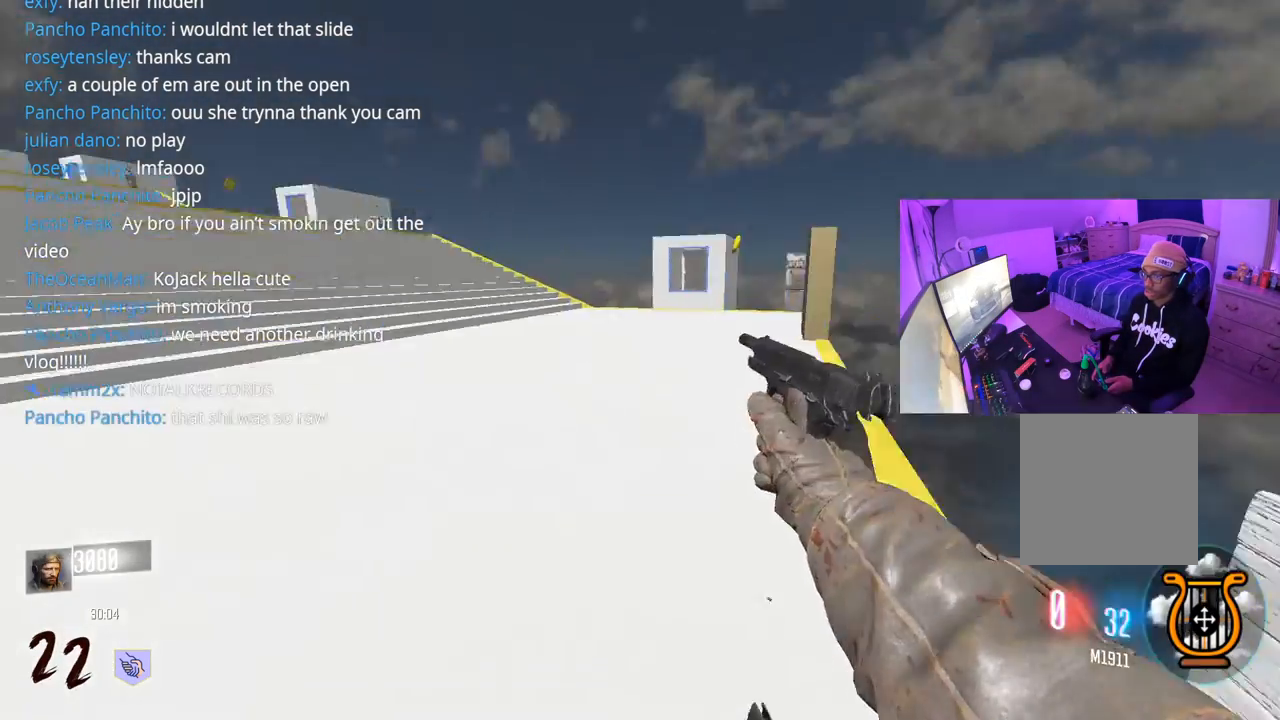
{"buttons": [], "left_stick": "center", "right_stick": "center", "events": [[167, "right_stick", "center"], [333, "left_stick", "center"], [350, "right_stick", "down-right"], [483, "right_stick", "center"]]}
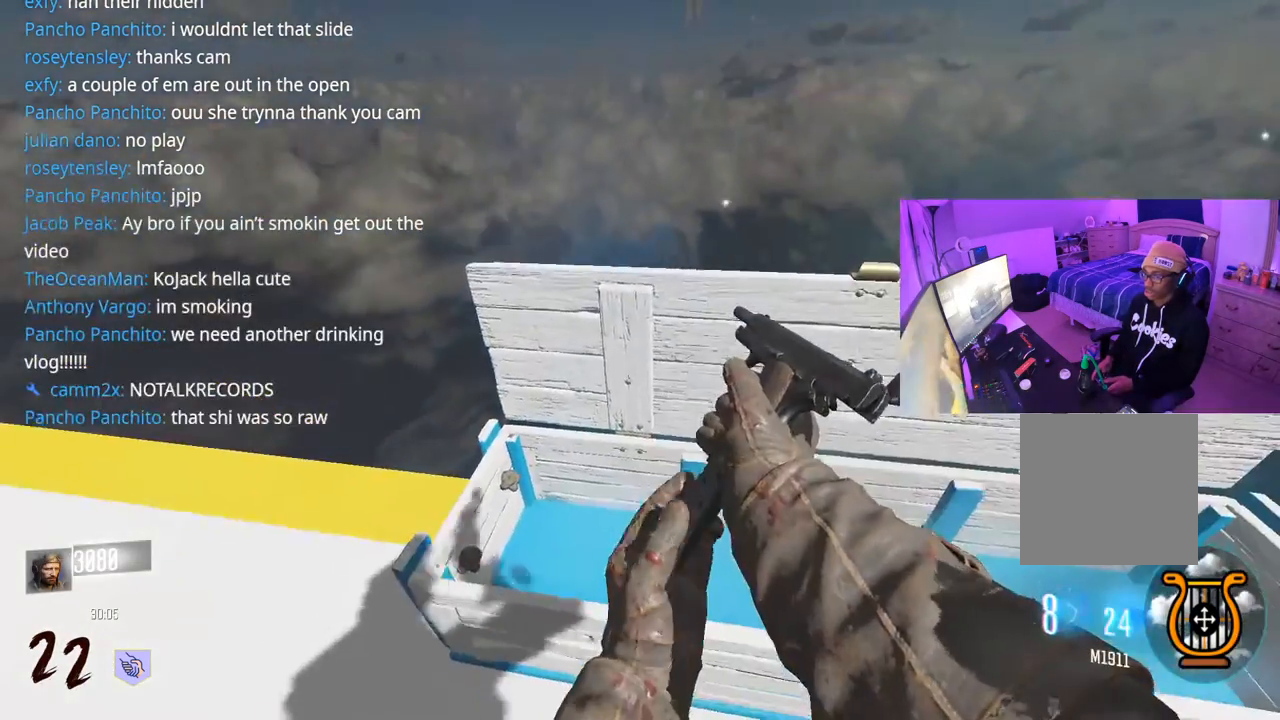
{"buttons": [], "left_stick": "right", "right_stick": "center", "events": [[250, "left_stick", "right"]]}
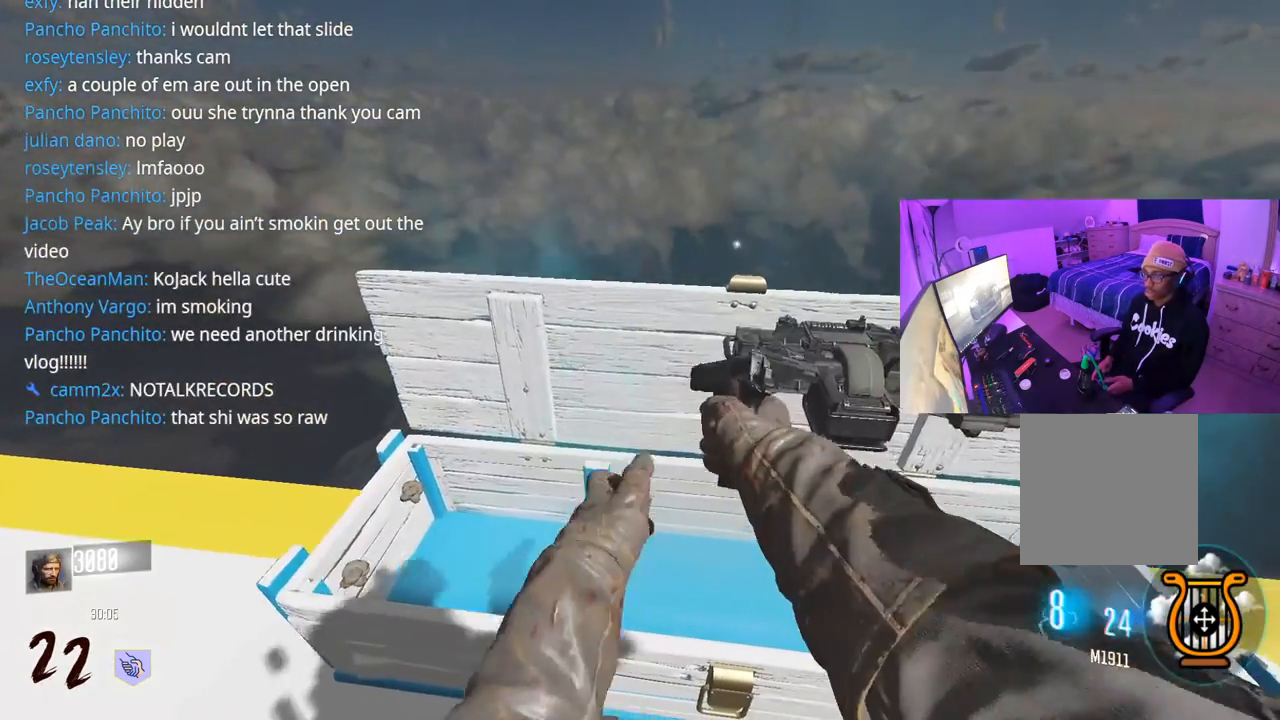
{"buttons": [], "left_stick": "right", "right_stick": "center", "events": []}
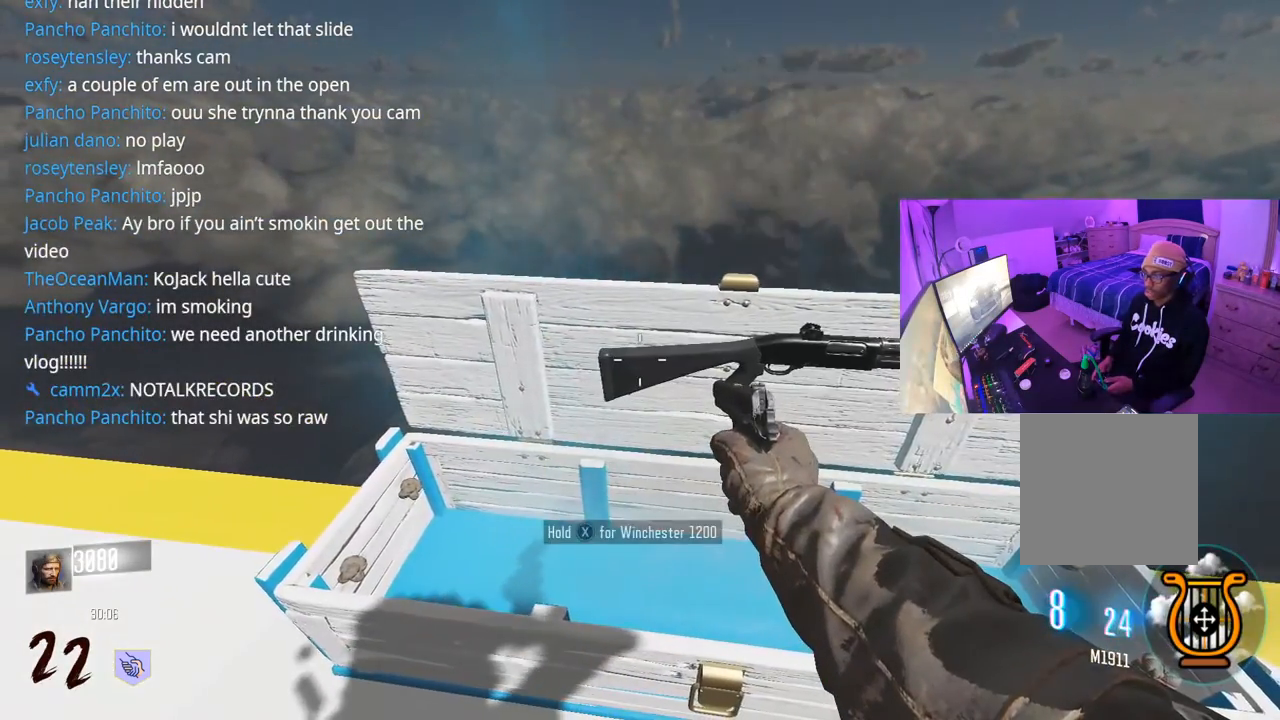
{"buttons": [], "left_stick": "right", "right_stick": "center", "events": [[283, "Y", "down"], [333, "Y", "up"]]}
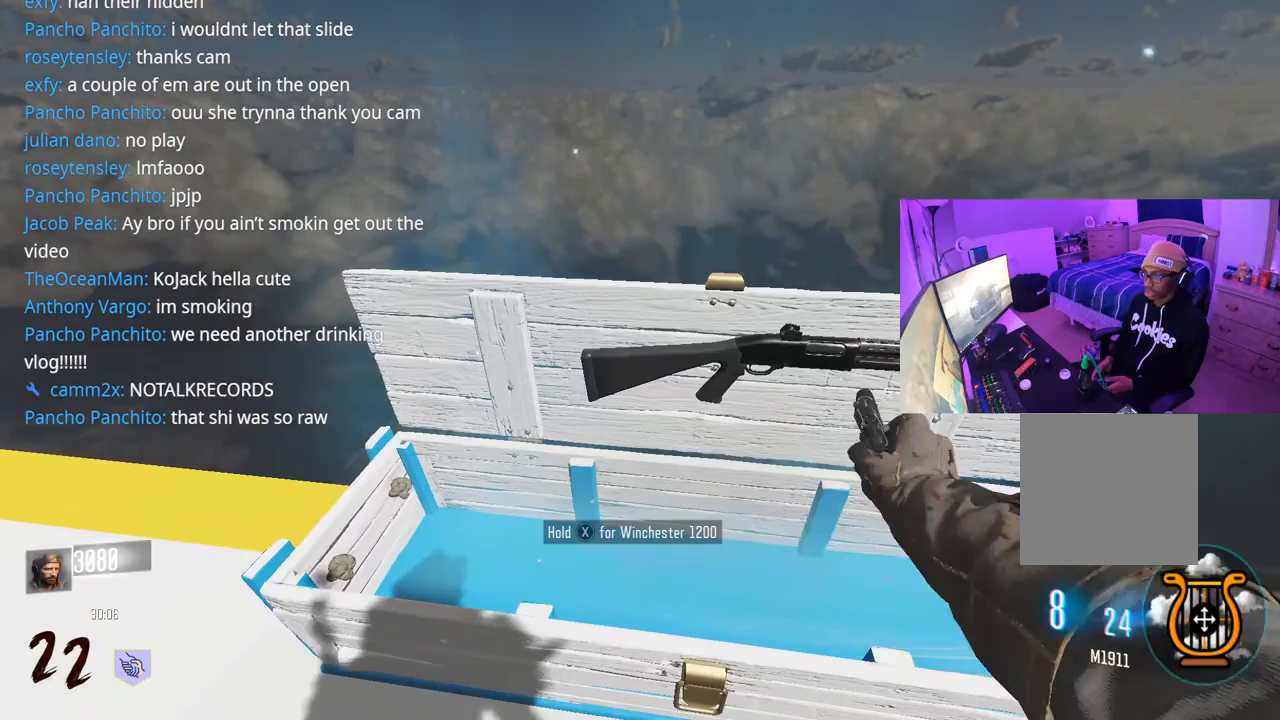
{"buttons": ["X"], "left_stick": "right", "right_stick": "center", "events": [[333, "X", "down"]]}
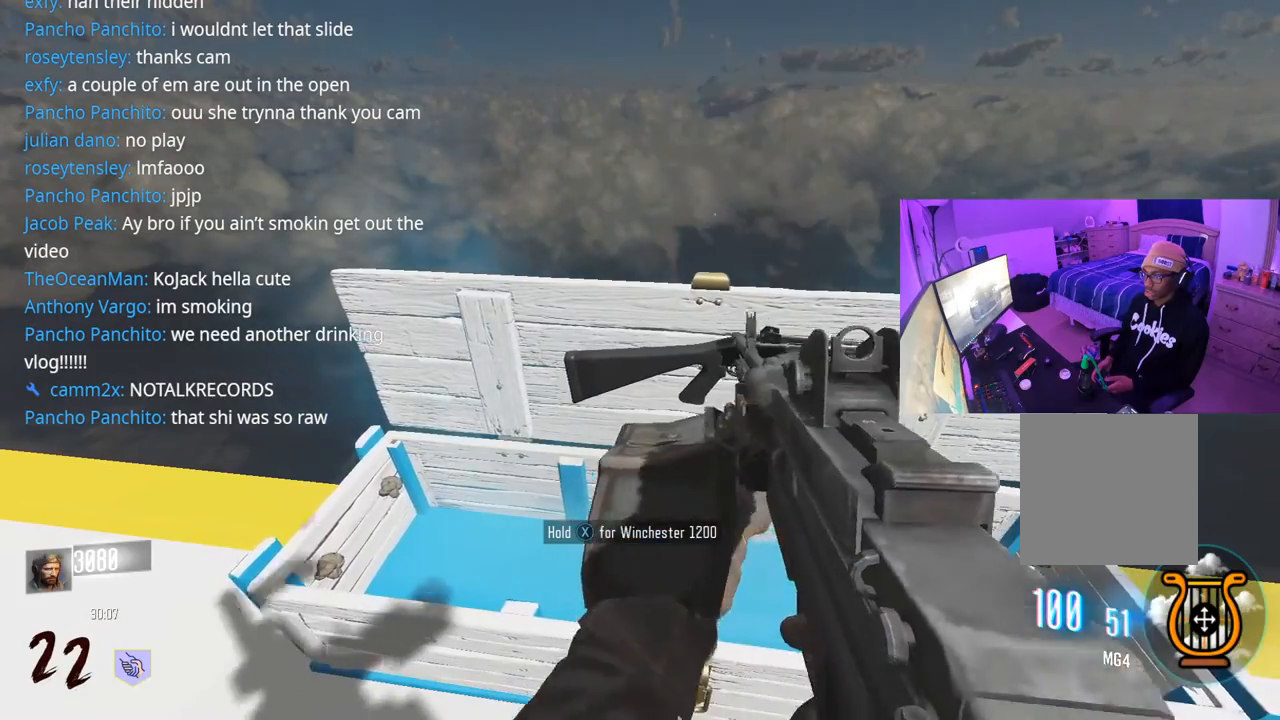
{"buttons": [], "left_stick": "right", "right_stick": "center", "events": [[117, "X", "up"], [283, "Y", "down"], [350, "Y", "up"]]}
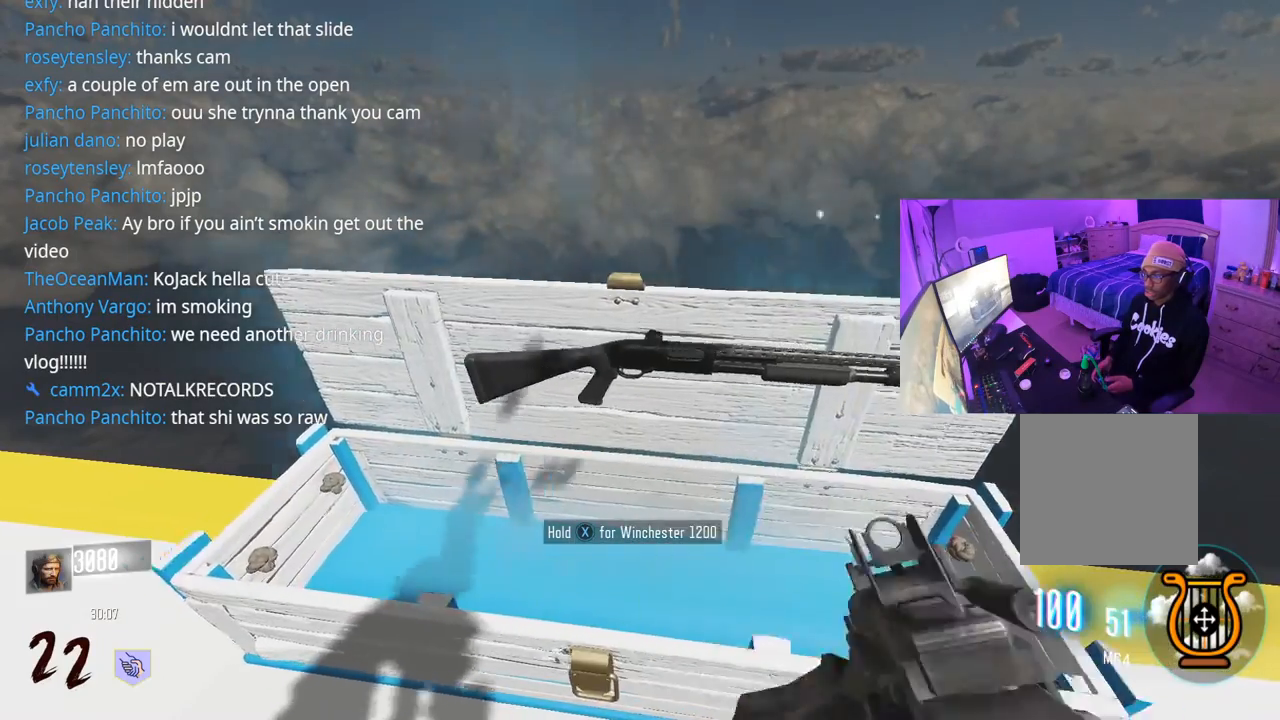
{"buttons": ["X"], "left_stick": "center", "right_stick": "center", "events": [[67, "left_stick", "center"], [133, "X", "down"]]}
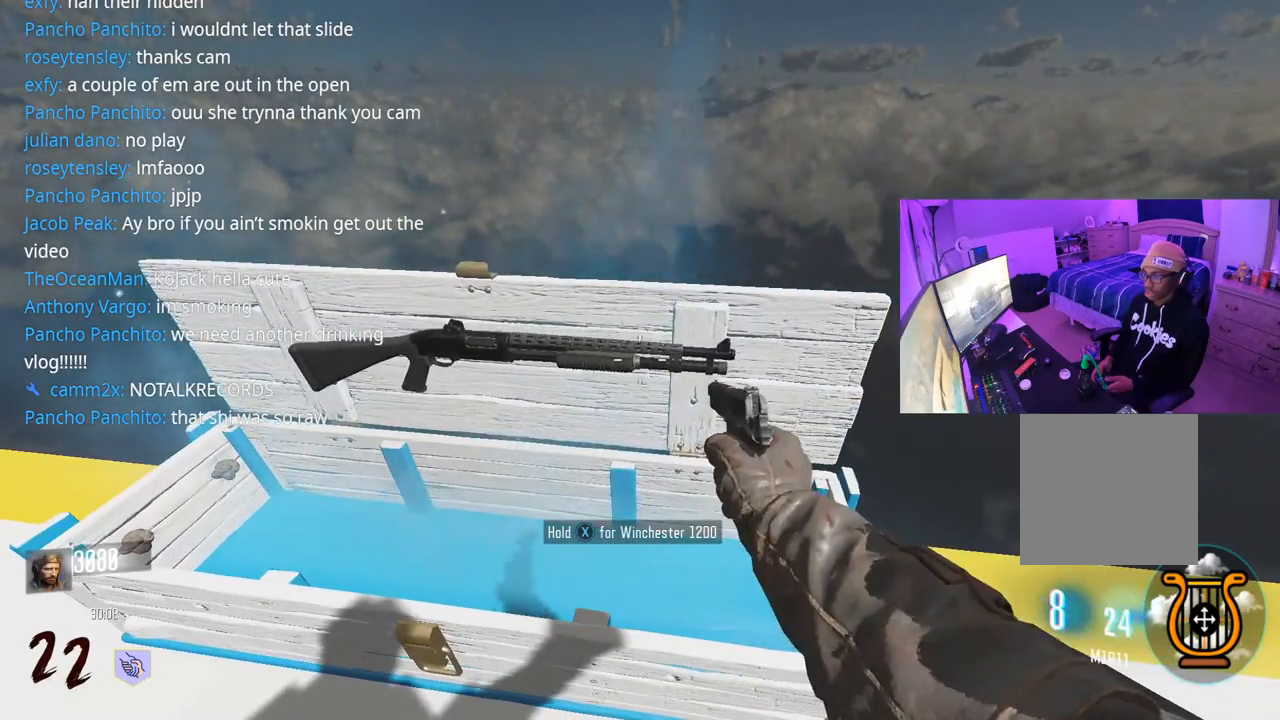
{"buttons": [], "left_stick": "down", "right_stick": "up-left", "events": [[283, "X", "up"], [350, "right_stick", "left"], [400, "left_stick", "down"], [483, "right_stick", "up-left"]]}
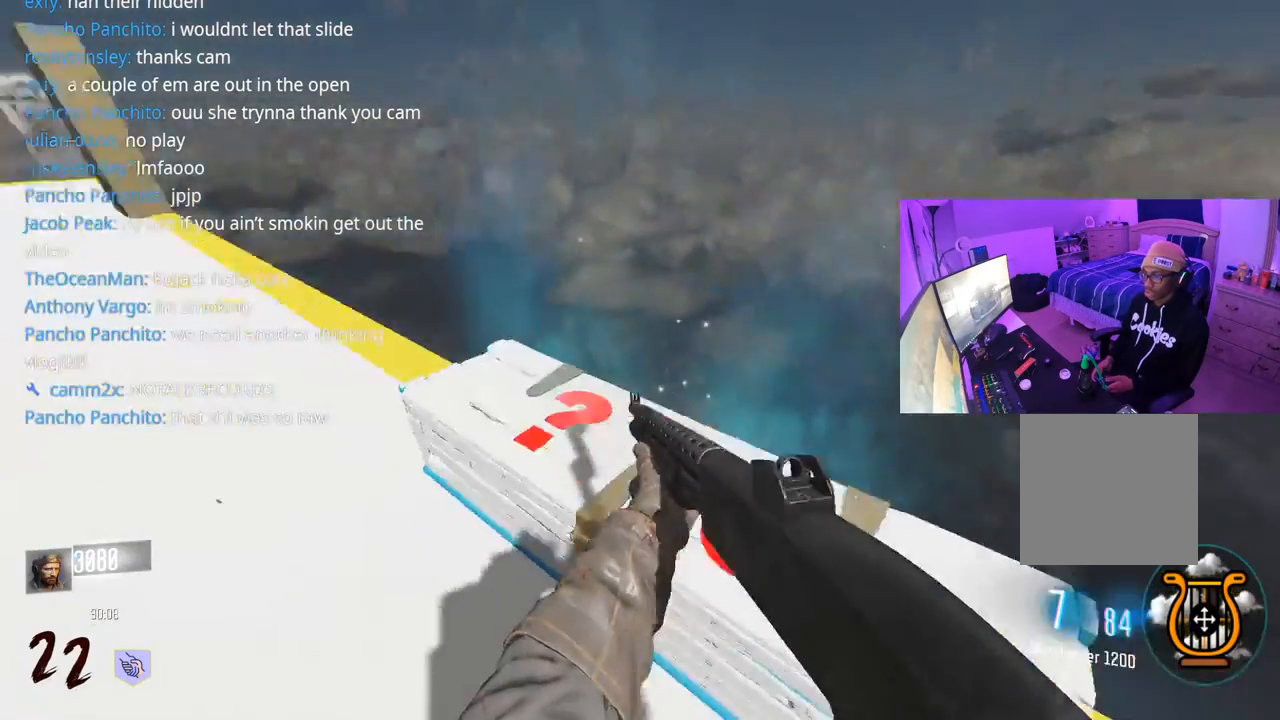
{"buttons": ["Y"], "left_stick": "center", "right_stick": "center", "events": [[267, "right_stick", "center"], [333, "Y", "down"], [350, "left_stick", "center"], [400, "Y", "up"], [467, "Y", "down"]]}
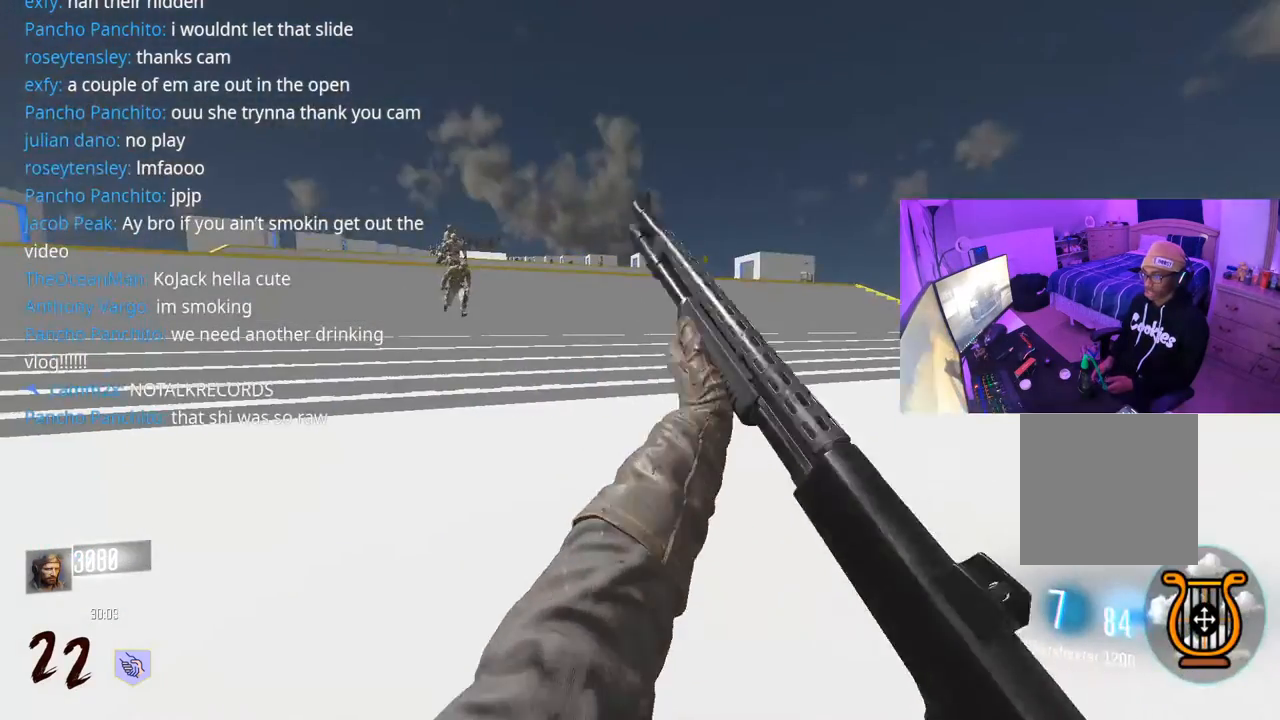
{"buttons": ["L2", "R2"], "left_stick": "down-right", "right_stick": "center", "events": [[33, "Y", "up"], [183, "right_stick", "left"], [200, "left_stick", "up-left"], [317, "L2", "down"], [317, "right_stick", "center"], [350, "R2", "down"], [383, "left_stick", "left"], [417, "R2", "up"], [500, "R2", "down"], [500, "left_stick", "down-right"]]}
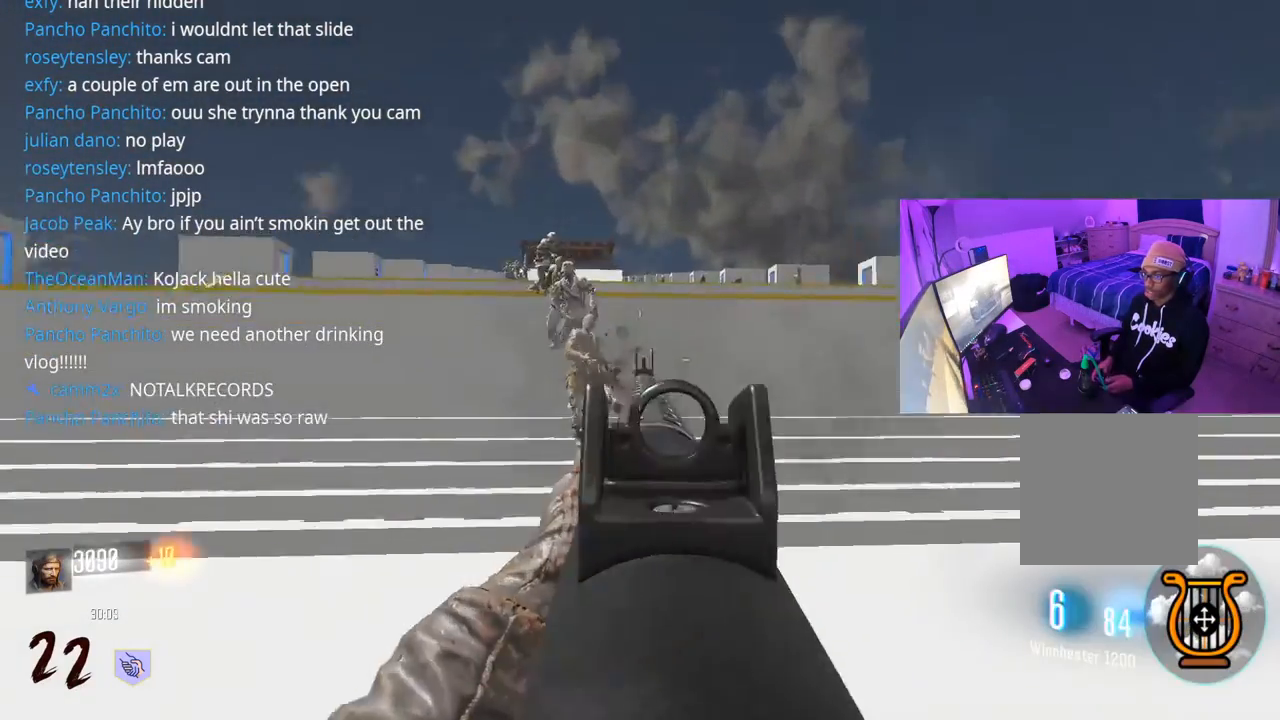
{"buttons": [], "left_stick": "center", "right_stick": "down-left", "events": [[33, "L2", "up"], [67, "R2", "up"], [150, "R2", "down"], [183, "right_stick", "left"], [200, "R2", "up"], [200, "left_stick", "center"], [283, "R2", "down"], [300, "right_stick", "center"], [367, "R2", "up"], [417, "R2", "down"], [467, "right_stick", "down-left"], [483, "R2", "up"]]}
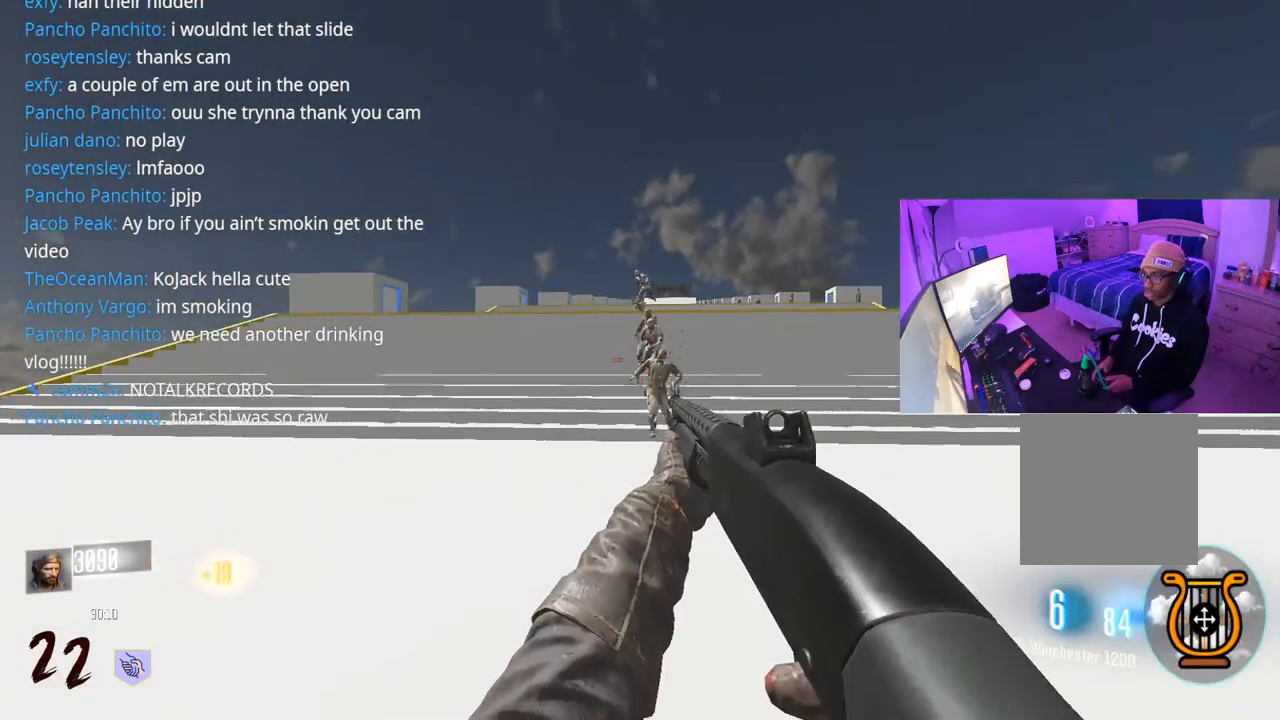
{"buttons": ["X", "R2"], "left_stick": "right", "right_stick": "center", "events": [[33, "R2", "down"], [50, "R2", "up"], [50, "right_stick", "center"], [133, "R2", "down"], [167, "X", "down"], [183, "left_stick", "right"], [233, "R2", "up"], [233, "X", "up"], [300, "X", "down"], [300, "left_stick", "center"], [317, "R2", "down"], [383, "R2", "up"], [383, "X", "up"], [450, "R2", "down"], [450, "X", "down"], [483, "left_stick", "right"]]}
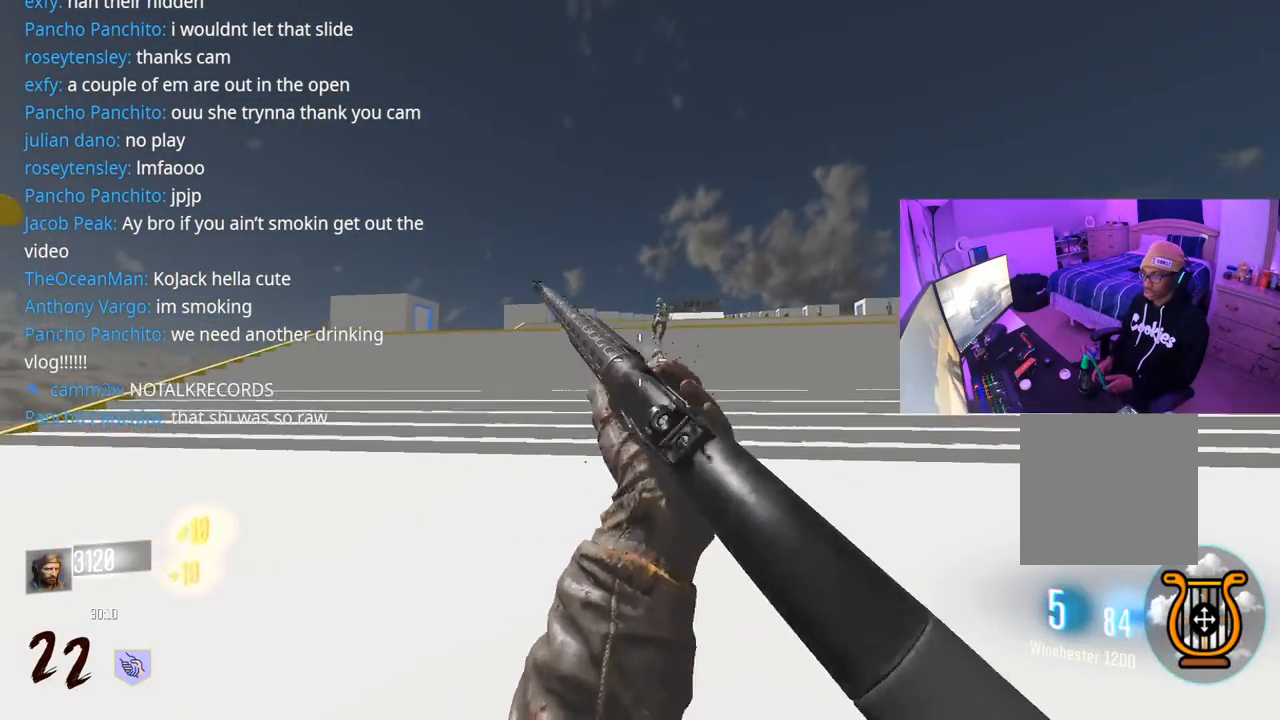
{"buttons": [], "left_stick": "left", "right_stick": "center", "events": [[67, "R2", "up"], [67, "X", "up"], [167, "right_stick", "down"], [200, "left_stick", "center"], [217, "right_stick", "center"], [283, "Y", "down"], [300, "left_stick", "down"], [350, "Y", "up"], [417, "Y", "down"], [417, "left_stick", "left"], [467, "Y", "up"]]}
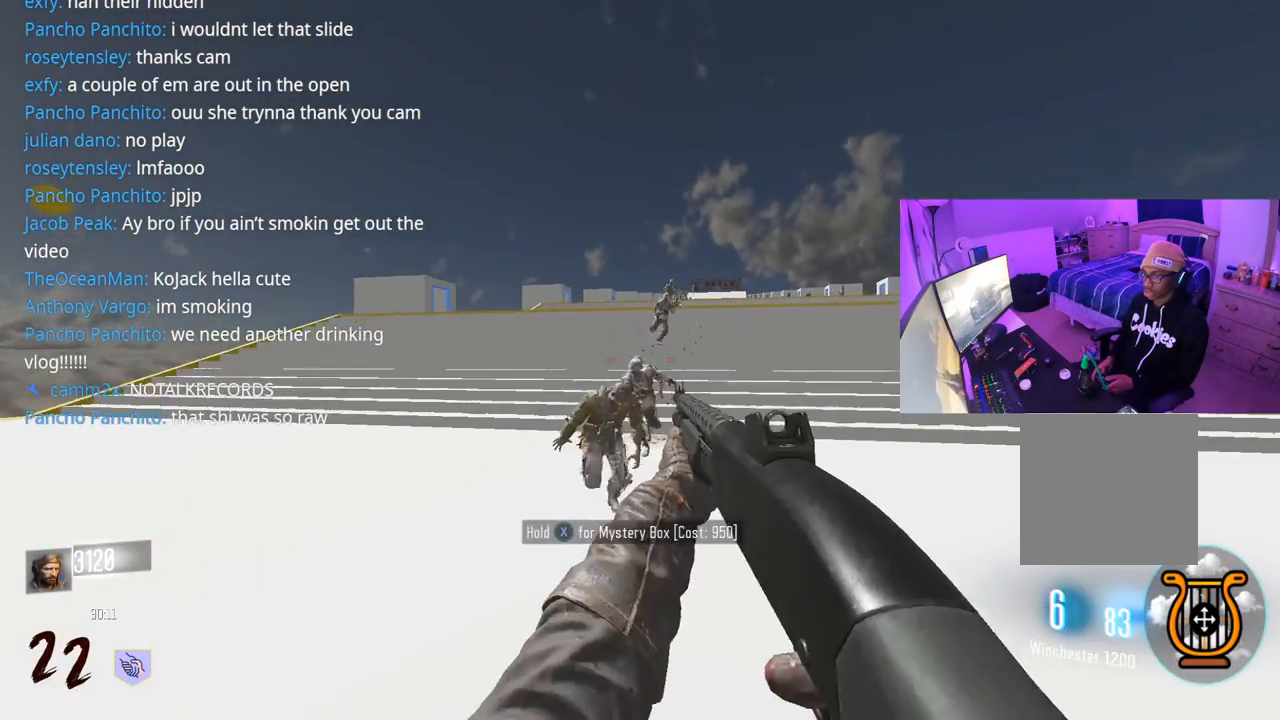
{"buttons": ["X"], "left_stick": "right", "right_stick": "center", "events": [[17, "right_stick", "down-left"], [50, "R2", "down"], [50, "left_stick", "up"], [100, "left_stick", "center"], [117, "R2", "up"], [117, "right_stick", "center"], [183, "R2", "down"], [183, "X", "down"], [317, "R2", "up"], [350, "X", "up"], [417, "X", "down"], [483, "left_stick", "right"]]}
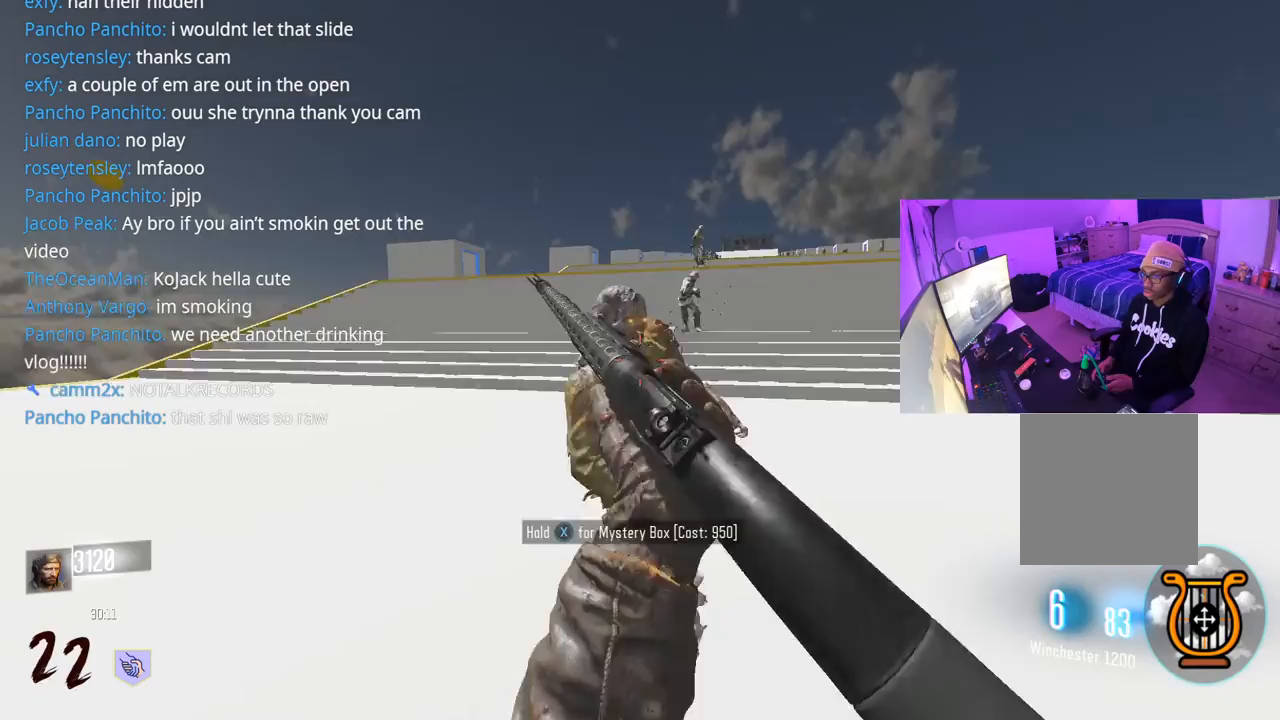
{"buttons": ["X"], "left_stick": "right", "right_stick": "center", "events": []}
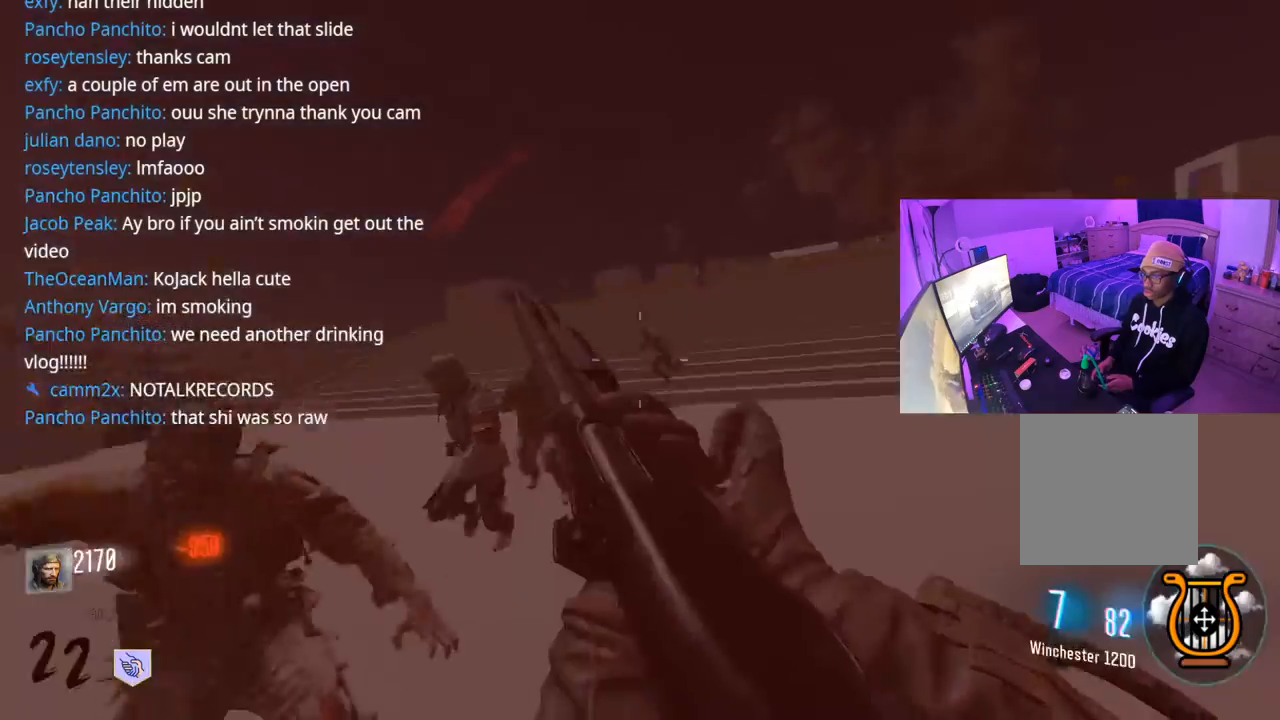
{"buttons": [], "left_stick": "right", "right_stick": "right", "events": [[17, "X", "up"], [283, "right_stick", "right"]]}
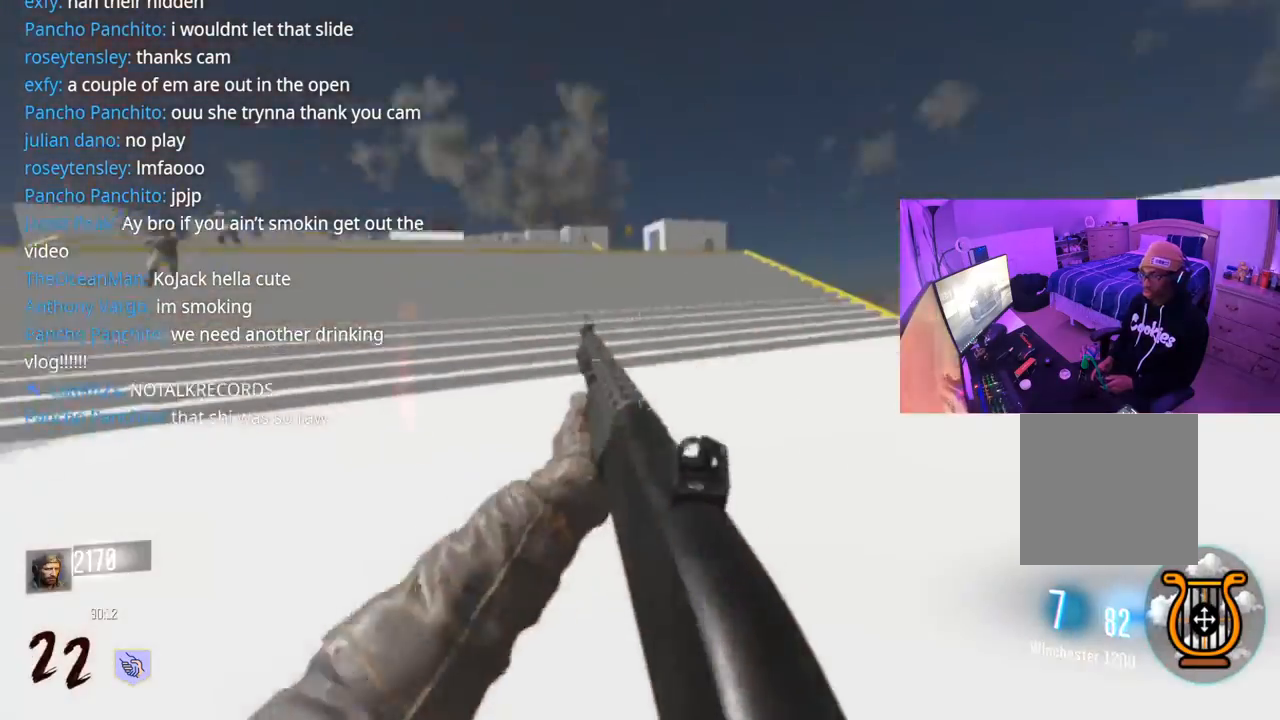
{"buttons": [], "left_stick": "down", "right_stick": "left", "events": [[50, "L3", "down"], [50, "left_stick", "up"], [83, "right_stick", "center"], [167, "L3", "up"], [167, "right_stick", "left"], [267, "left_stick", "up-right"], [450, "left_stick", "down"]]}
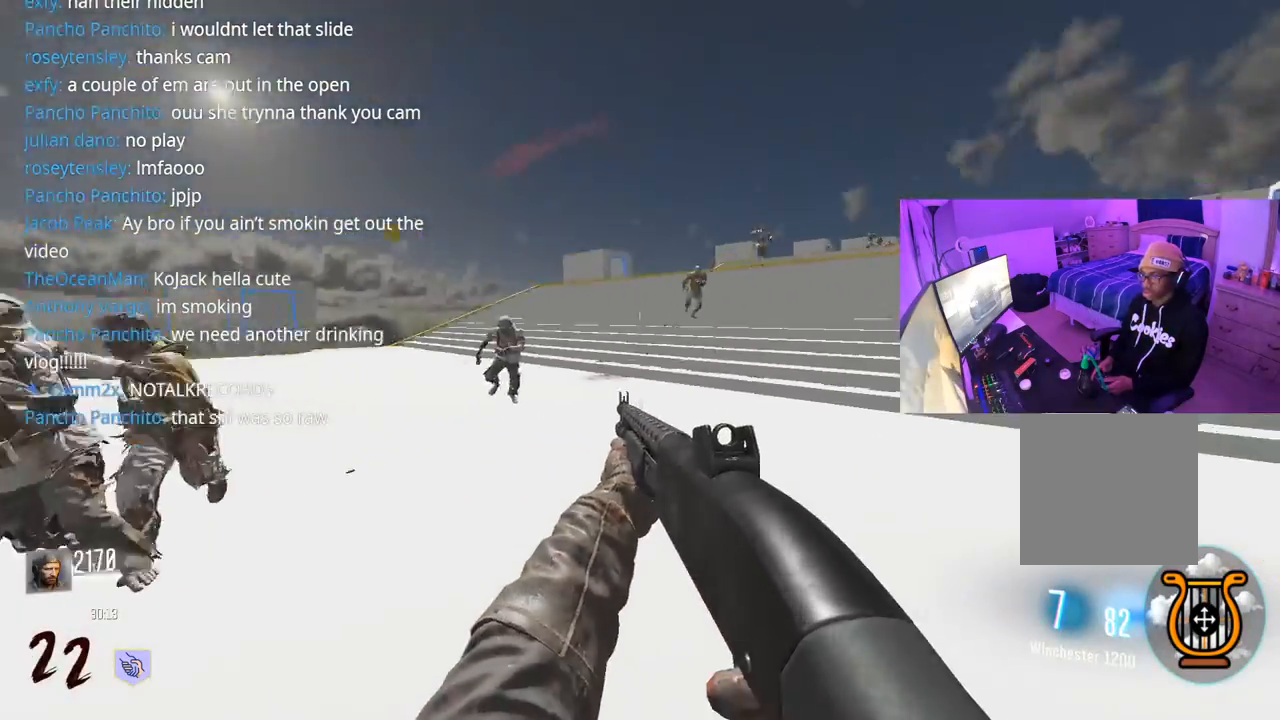
{"buttons": [], "left_stick": "down-right", "right_stick": "center", "events": [[100, "R2", "down"], [117, "right_stick", "right"], [167, "R2", "up"], [167, "right_stick", "center"], [233, "R2", "down"], [233, "left_stick", "down-left"], [267, "R2", "up"], [267, "right_stick", "left"], [367, "left_stick", "down-right"], [383, "R2", "down"], [400, "right_stick", "center"], [450, "R2", "up"]]}
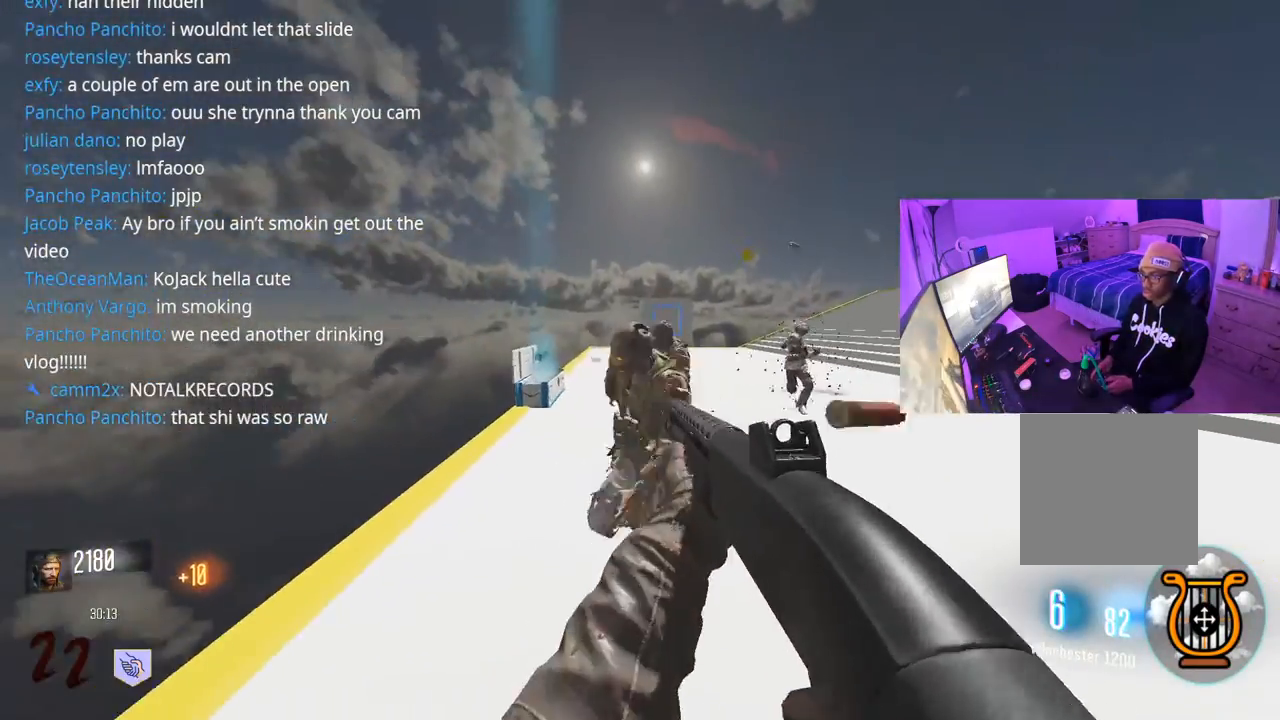
{"buttons": [], "left_stick": "down", "right_stick": "center", "events": [[17, "R2", "down"], [100, "R2", "up"], [167, "left_stick", "down"], [183, "R2", "down"], [200, "right_stick", "left"], [250, "R2", "up"], [333, "R2", "down"], [350, "right_stick", "center"], [400, "R2", "up"], [450, "R2", "down"], [500, "R2", "up"]]}
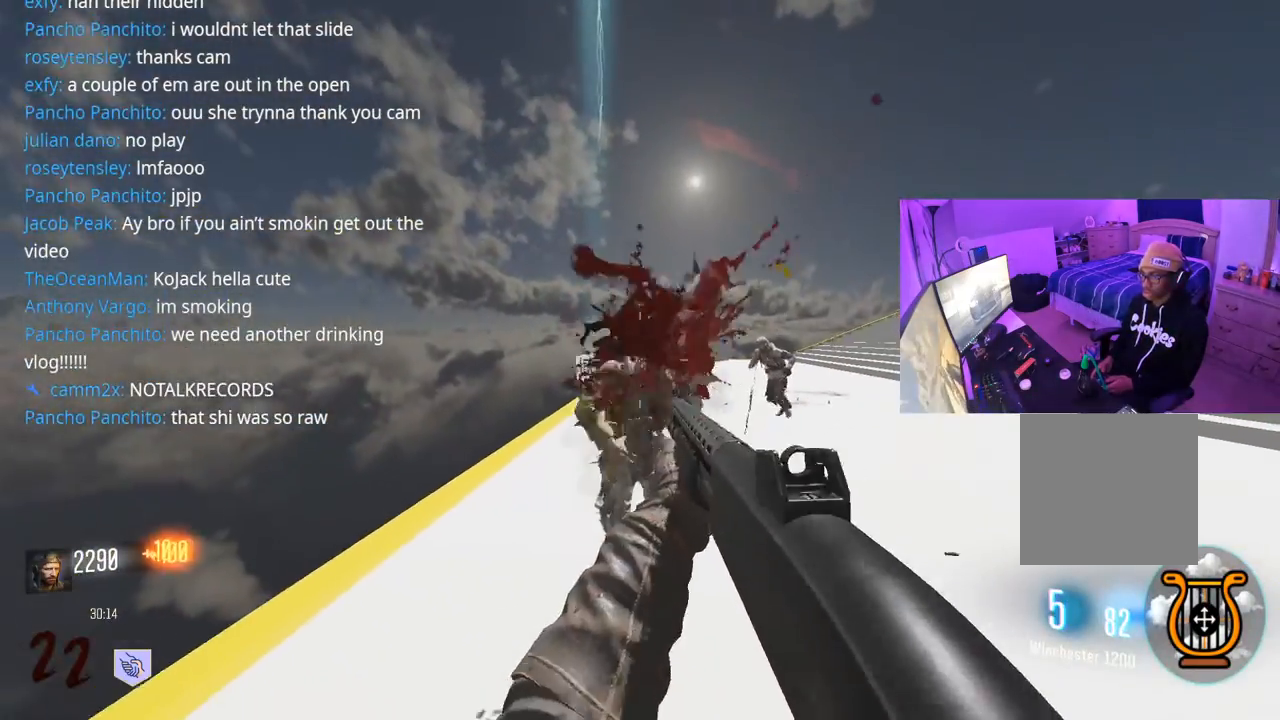
{"buttons": ["R2"], "left_stick": "down", "right_stick": "center", "events": [[50, "R2", "down"], [133, "R2", "up"], [150, "R2", "down"], [217, "R2", "up"], [250, "R2", "down"], [450, "R2", "up"], [483, "R2", "down"]]}
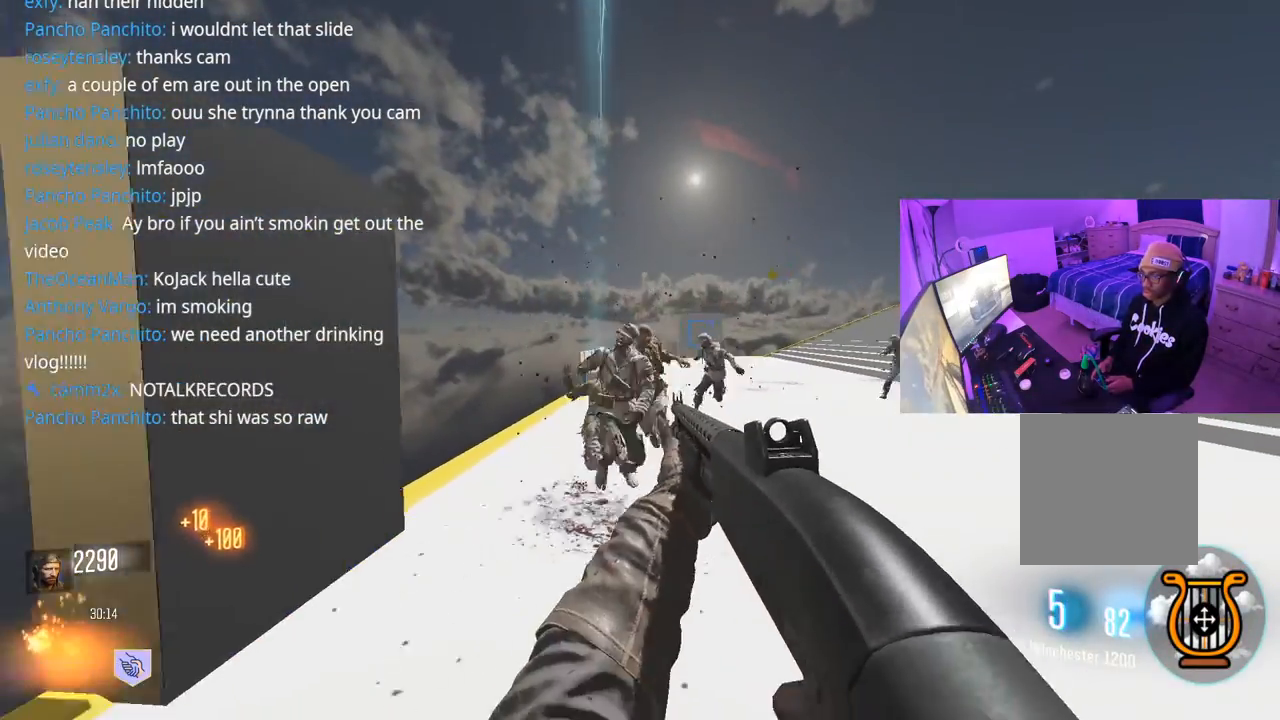
{"buttons": [], "left_stick": "right", "right_stick": "center", "events": [[33, "R2", "up"], [83, "R2", "down"], [100, "right_stick", "up-left"], [133, "R2", "up"], [183, "R2", "down"], [183, "left_stick", "down-right"], [200, "right_stick", "center"], [250, "R2", "up"], [283, "R2", "down"], [283, "right_stick", "right"], [350, "left_stick", "right"], [383, "R2", "up"], [483, "right_stick", "center"]]}
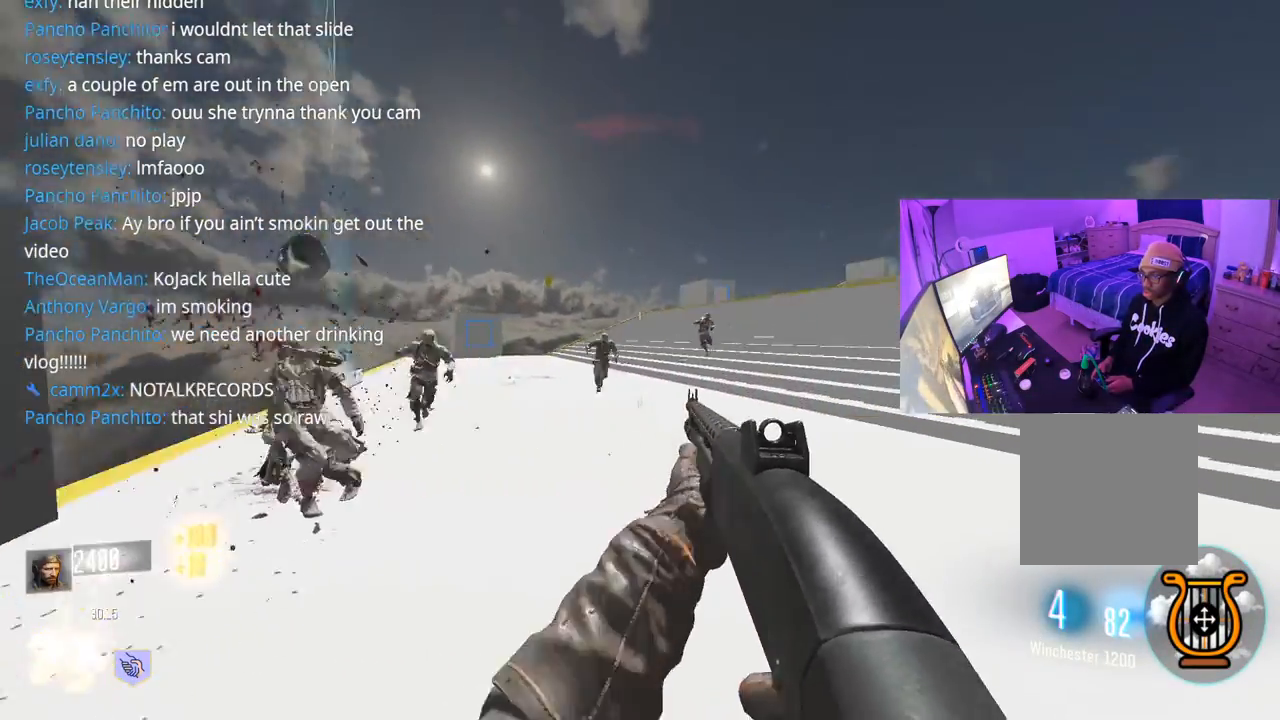
{"buttons": [], "left_stick": "up-right", "right_stick": "right", "events": [[17, "right_stick", "left"], [150, "left_stick", "up"], [250, "R2", "down"], [283, "right_stick", "center"], [317, "R2", "up"], [317, "left_stick", "up-right"], [383, "R2", "down"], [417, "R2", "up"], [467, "right_stick", "right"]]}
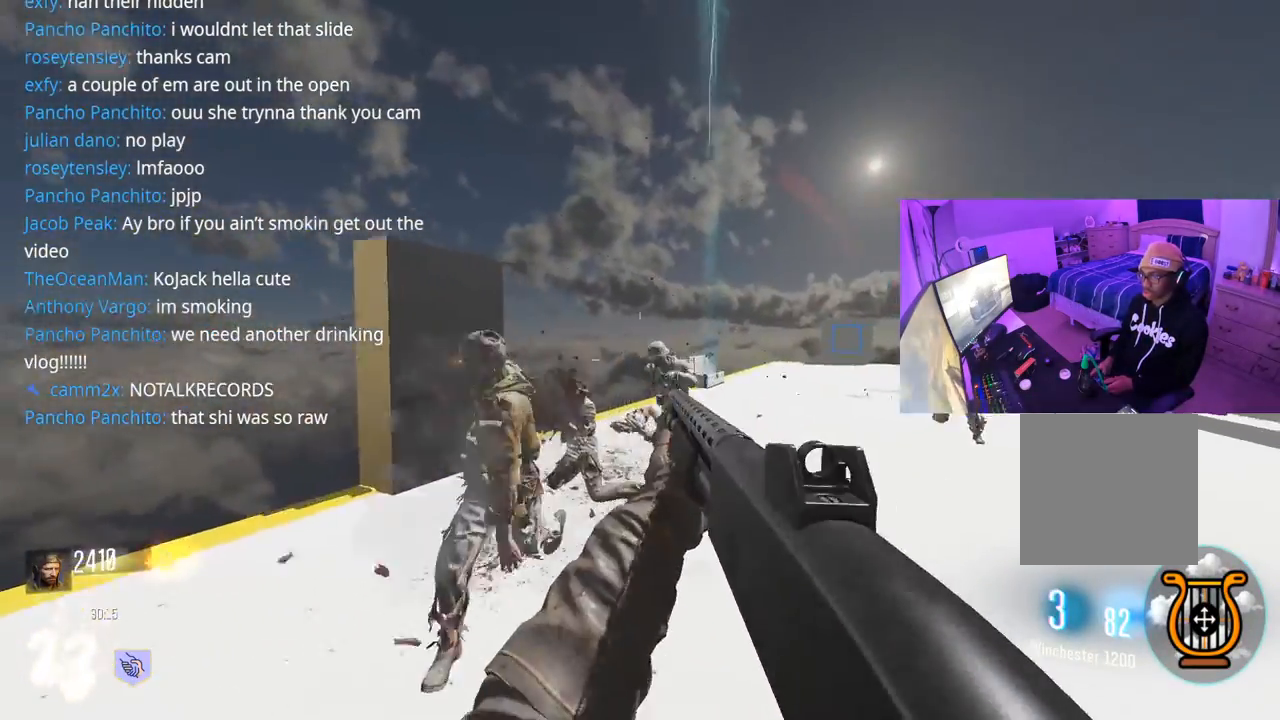
{"buttons": ["L3"], "left_stick": "up-right", "right_stick": "right", "events": [[33, "R2", "down"], [33, "right_stick", "center"], [100, "left_stick", "down-right"], [133, "R2", "up"], [133, "right_stick", "right"], [183, "right_stick", "center"], [267, "right_stick", "right"], [350, "left_stick", "up-right"], [450, "L3", "down"]]}
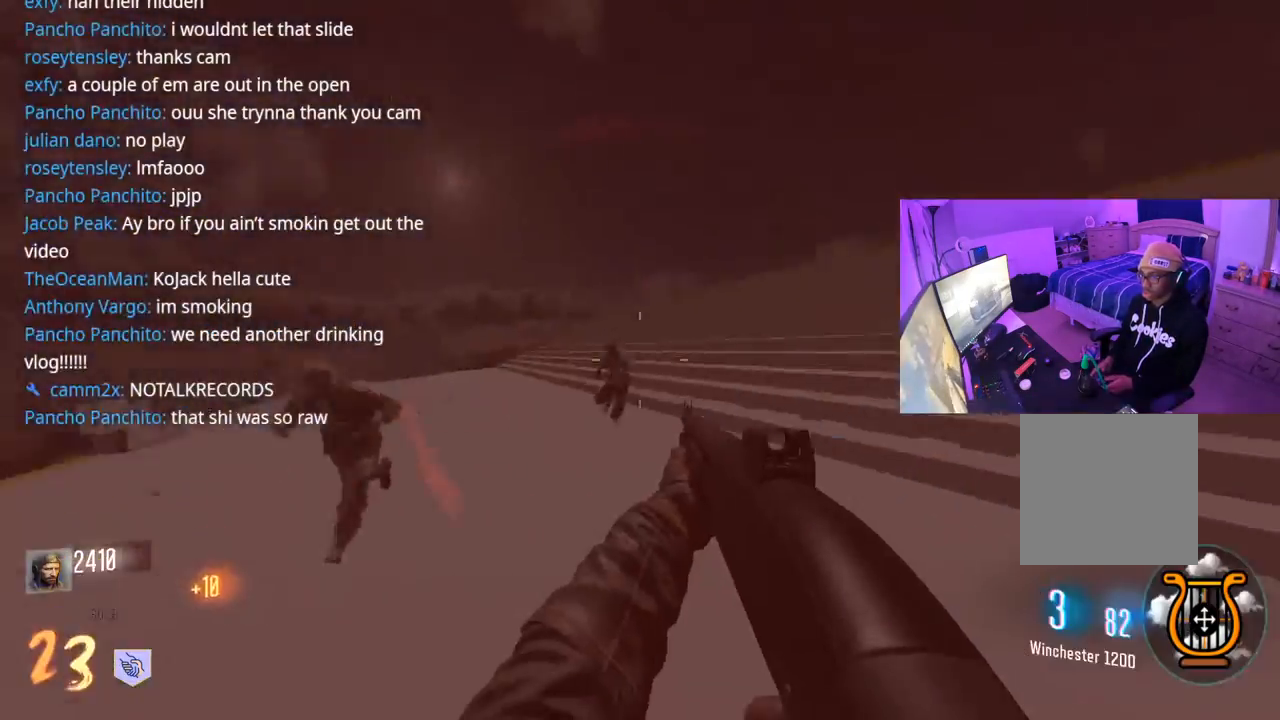
{"buttons": ["L3"], "left_stick": "up-right", "right_stick": "right", "events": [[83, "right_stick", "center"], [167, "L3", "up"], [233, "L3", "down"], [250, "right_stick", "right"]]}